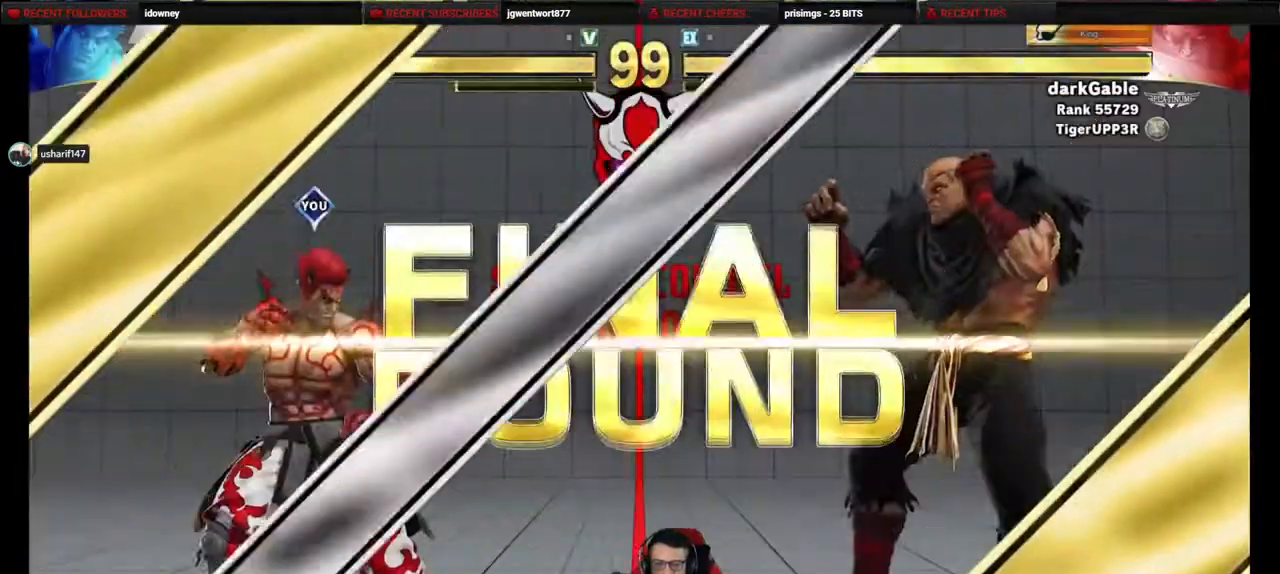
Gameplay with a controller (PlayStation layout); each line is a JSON object with the inputs held at the frame after it. "events" lists button and stick changes between this image and that frame as [ms after this image, input, new state], when the widget could be followed in between. Not read: L3 R3 other_buttons.
{"buttons": ["DPAD_DOWN", "DPAD_LEFT"], "events": [[450, "DPAD_DOWN", "down"], [450, "DPAD_LEFT", "down"]]}
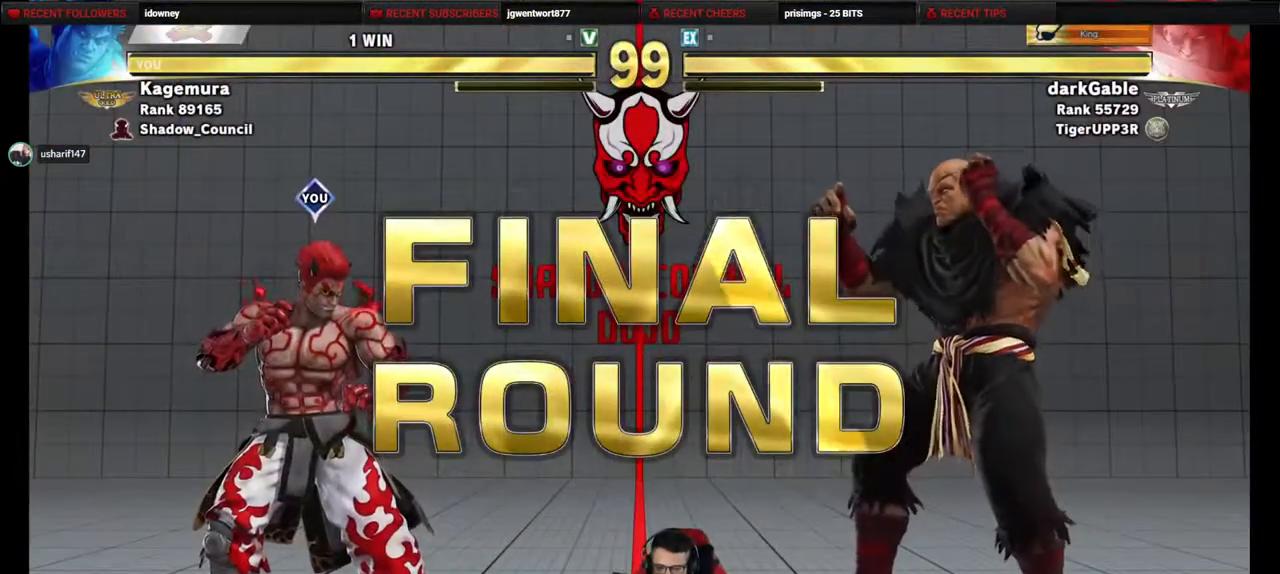
{"buttons": ["DPAD_DOWN", "DPAD_LEFT"], "events": []}
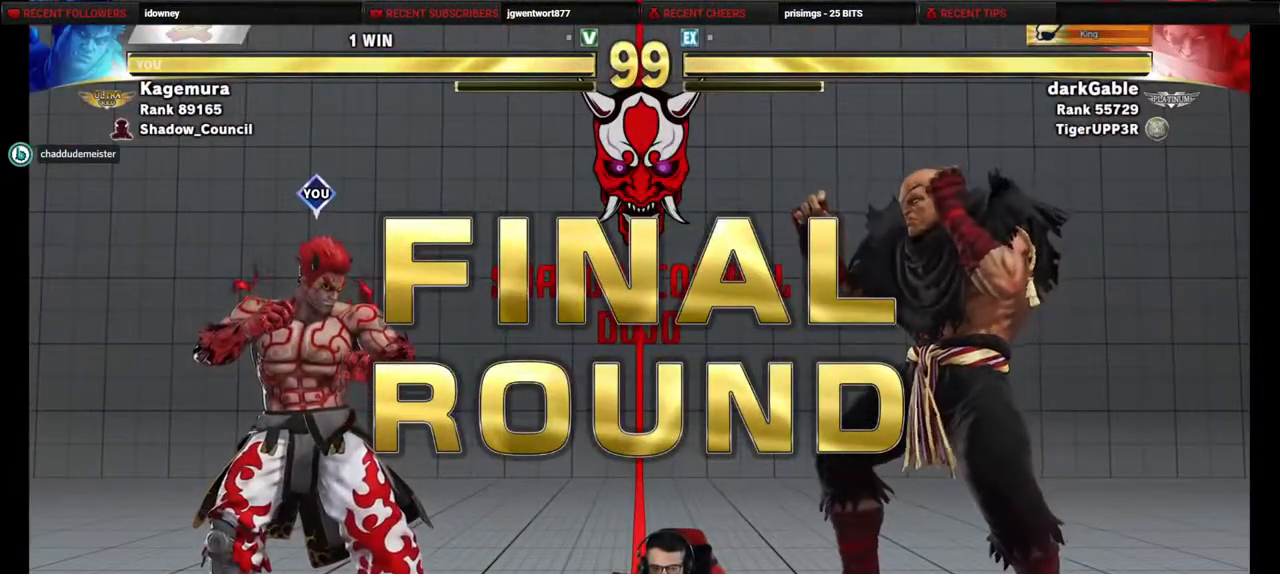
{"buttons": ["DPAD_LEFT"], "events": [[217, "DPAD_DOWN", "up"]]}
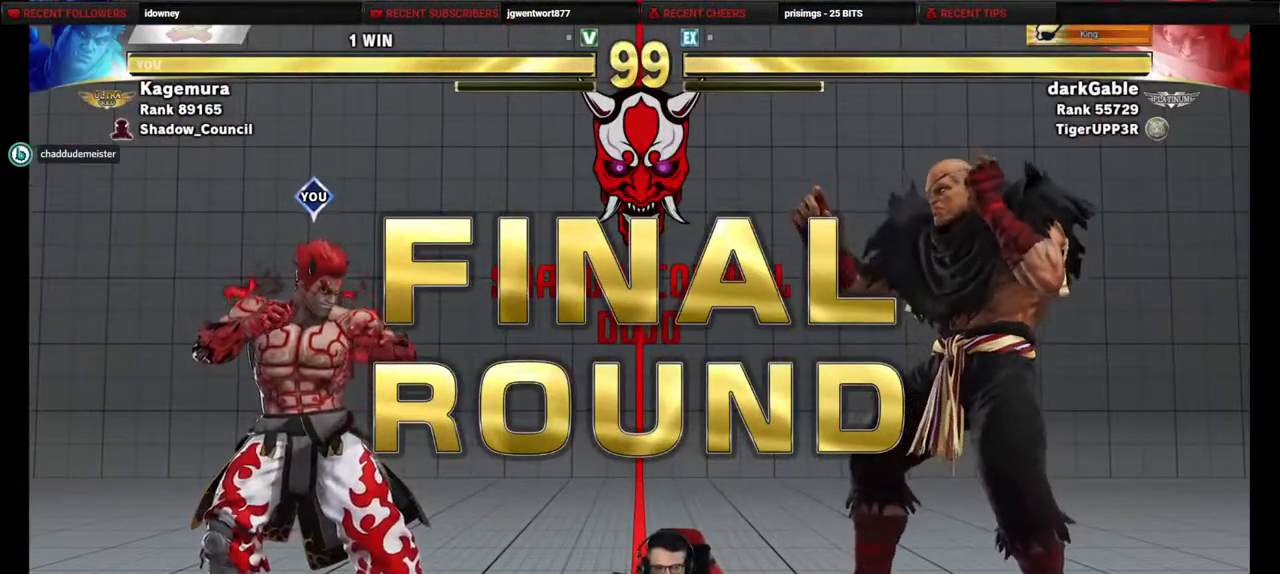
{"buttons": ["DPAD_LEFT"], "events": []}
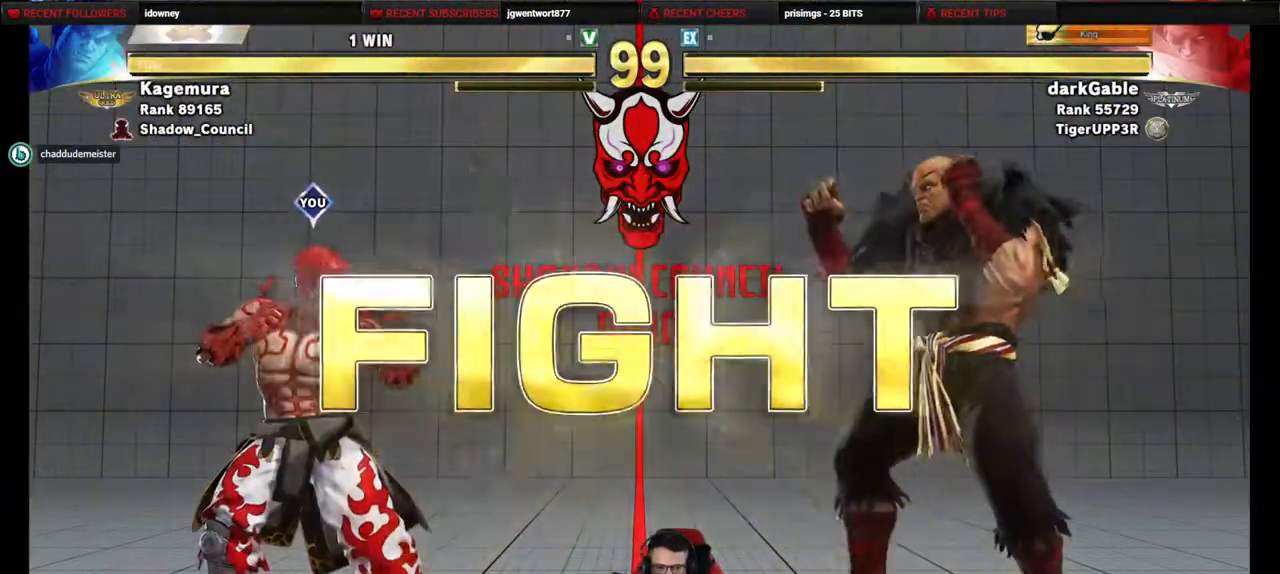
{"buttons": [], "events": [[383, "DPAD_LEFT", "up"]]}
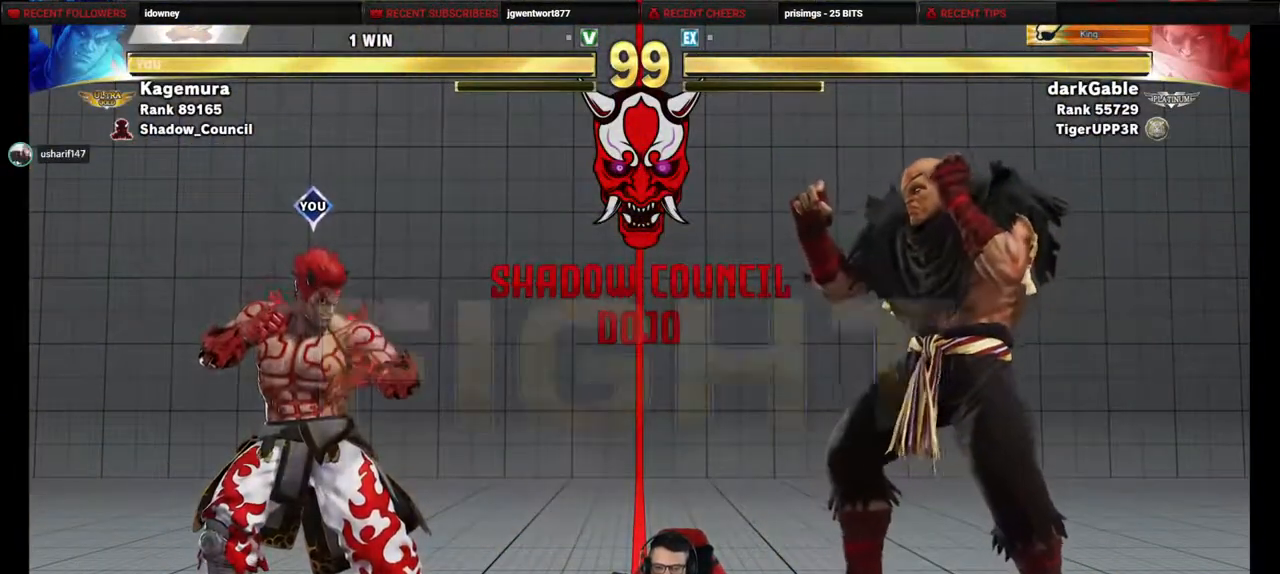
{"buttons": ["DPAD_RIGHT"], "events": [[200, "DPAD_LEFT", "down"], [250, "DPAD_LEFT", "up"], [333, "DPAD_LEFT", "down"], [417, "DPAD_LEFT", "up"], [433, "DPAD_RIGHT", "down"]]}
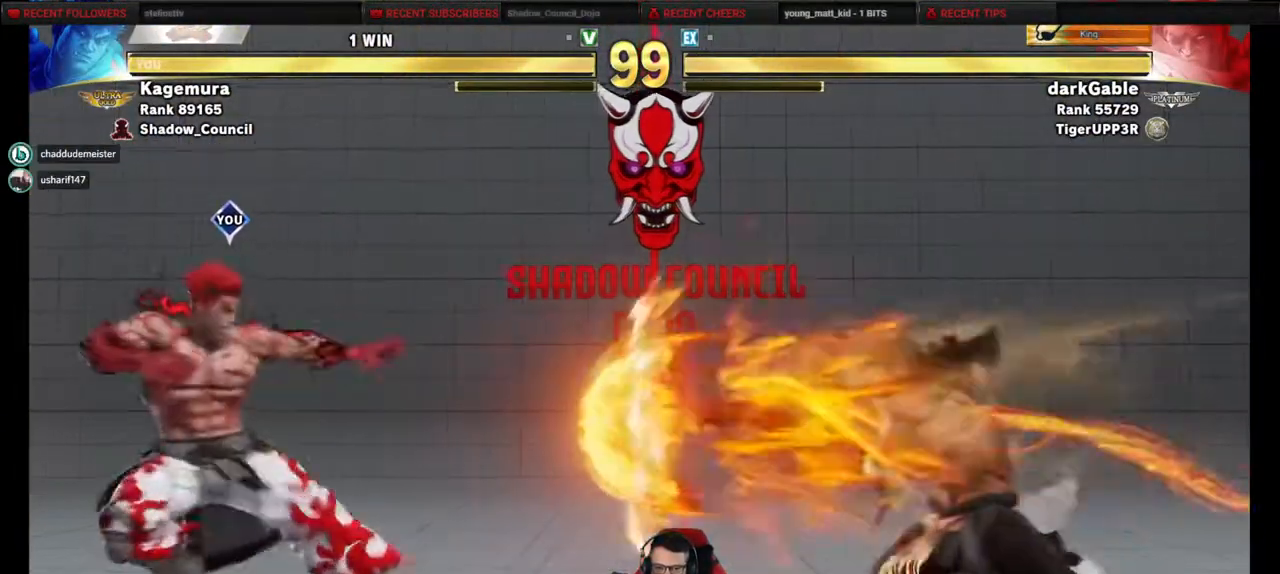
{"buttons": ["DPAD_UP"], "events": [[17, "DPAD_DOWN", "down"], [33, "DPAD_LEFT", "down"], [33, "DPAD_RIGHT", "up"], [117, "DPAD_DOWN", "up"], [217, "DPAD_LEFT", "up"], [250, "DPAD_UP", "down"]]}
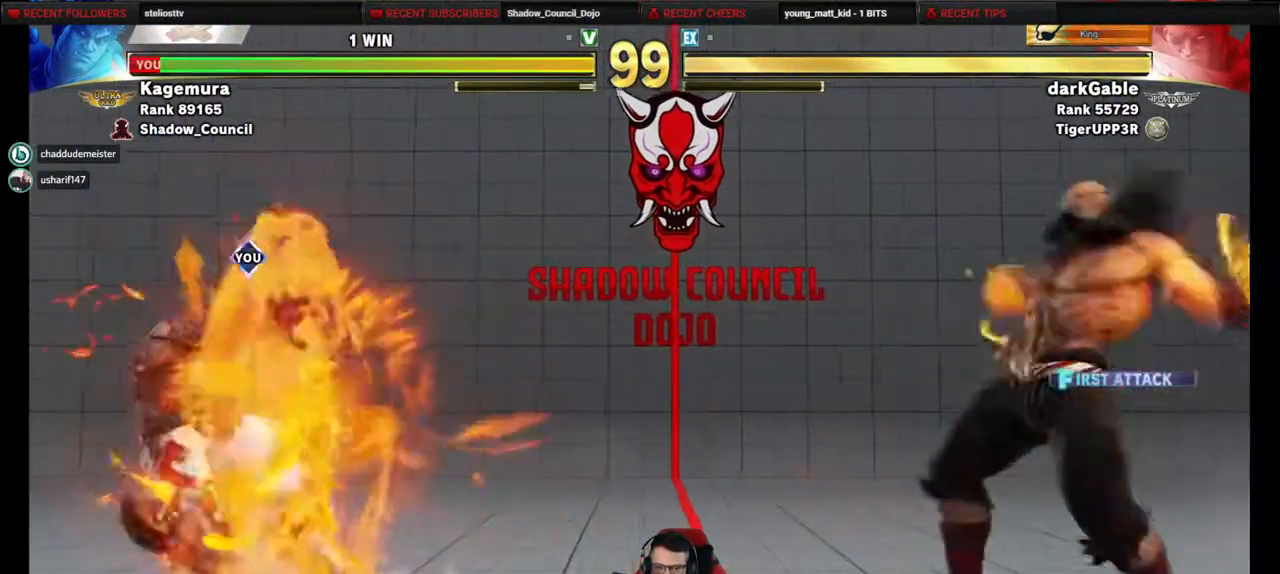
{"buttons": ["DPAD_UP"], "events": [[183, "DPAD_UP", "up"], [300, "DPAD_RIGHT", "down"], [350, "DPAD_UP", "down"], [467, "DPAD_RIGHT", "up"]]}
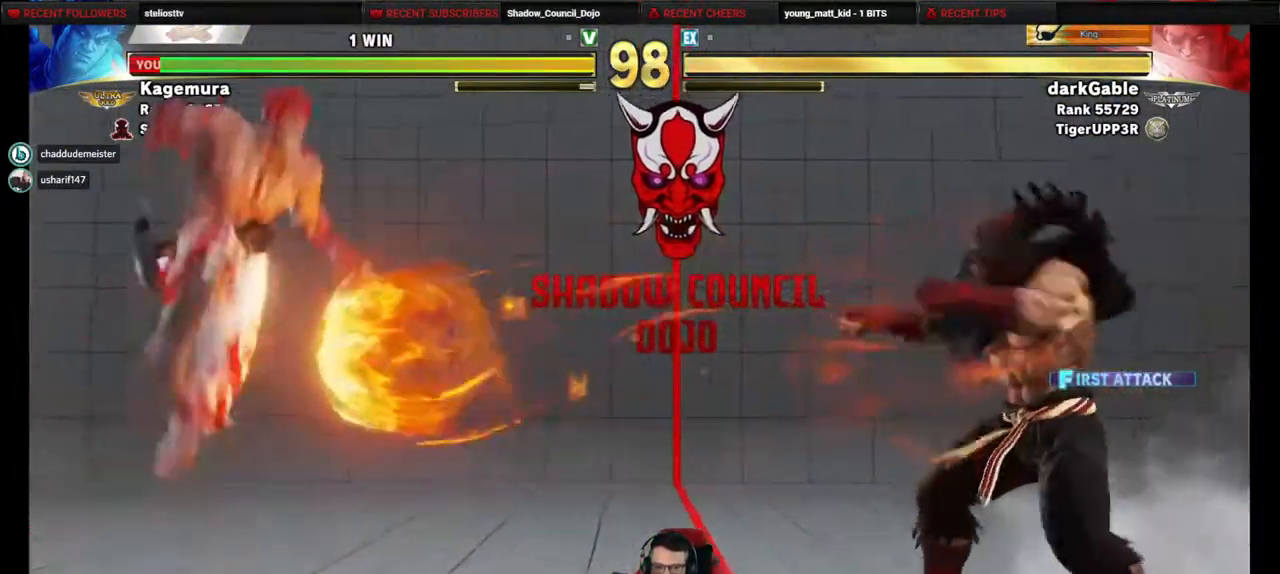
{"buttons": ["DPAD_DOWN", "DPAD_LEFT"], "events": [[67, "DPAD_UP", "up"], [467, "DPAD_DOWN", "down"], [467, "DPAD_LEFT", "down"]]}
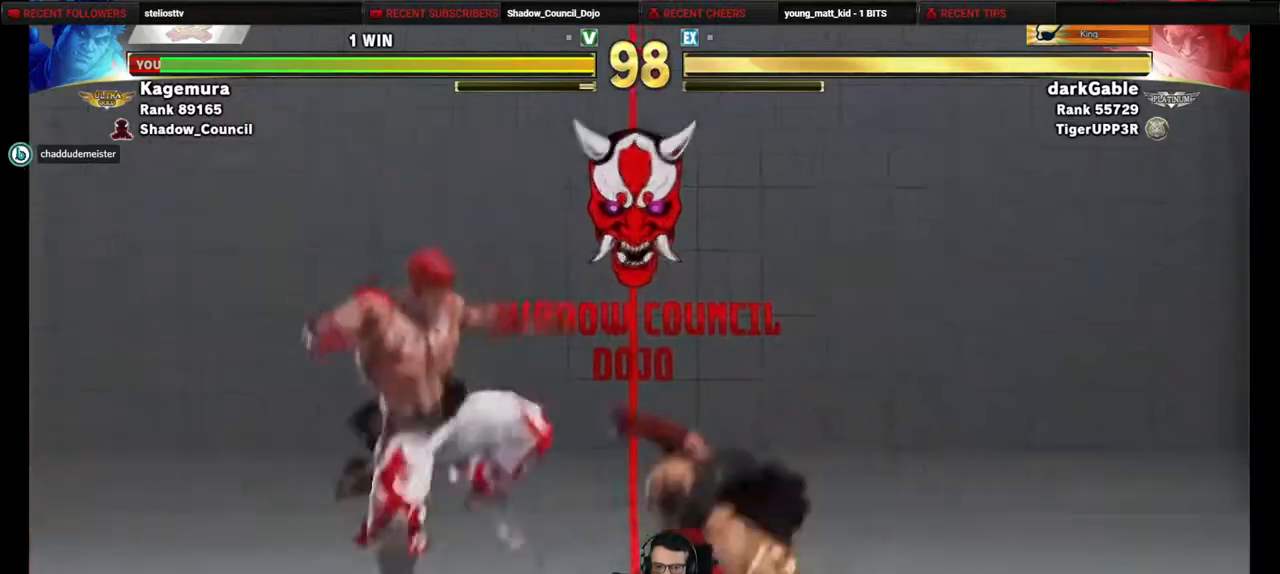
{"buttons": ["DPAD_DOWN"], "events": [[500, "DPAD_LEFT", "up"]]}
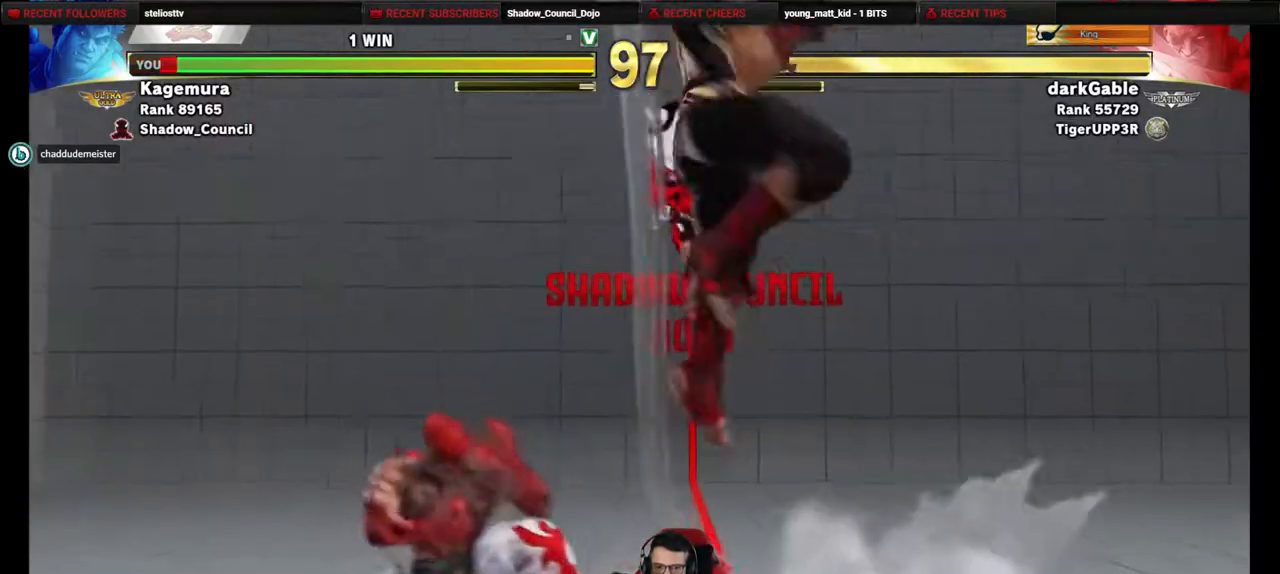
{"buttons": ["R1", "DPAD_RIGHT"], "events": [[17, "DPAD_DOWN", "up"], [17, "DPAD_RIGHT", "down"], [267, "DPAD_DOWN", "down"], [267, "DPAD_RIGHT", "up"], [283, "DPAD_LEFT", "down"], [400, "R1", "down"], [417, "DPAD_LEFT", "up"], [450, "DPAD_RIGHT", "down"], [500, "DPAD_DOWN", "up"]]}
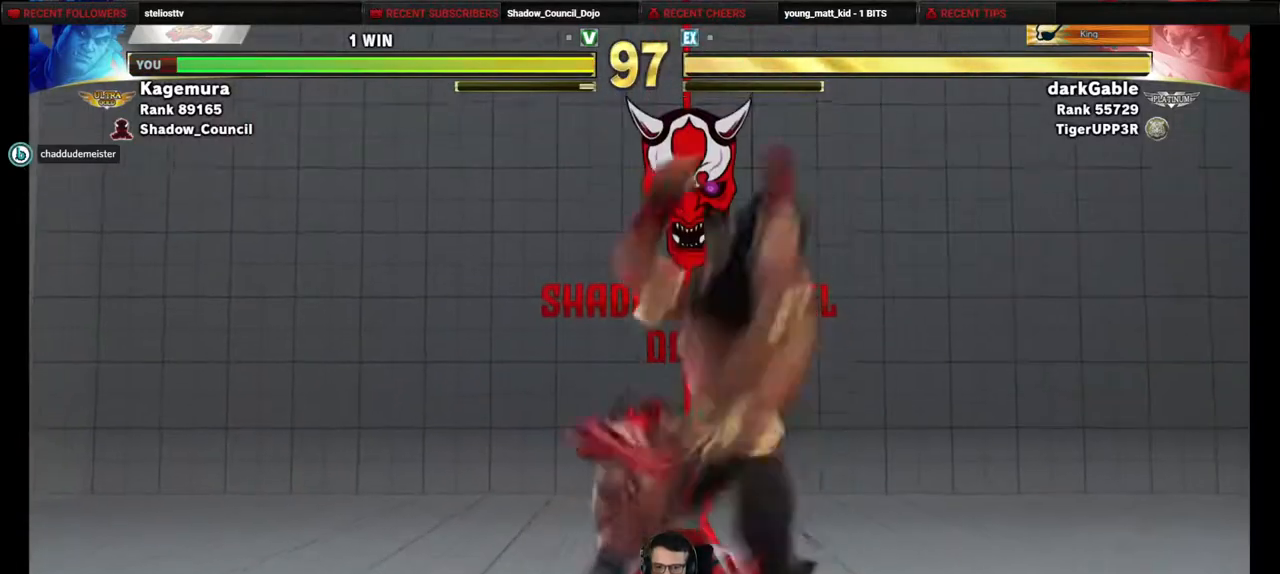
{"buttons": ["DPAD_DOWN"], "events": [[17, "R1", "up"], [100, "R2", "down"], [233, "DPAD_RIGHT", "up"], [417, "DPAD_DOWN", "down"], [417, "R2", "up"]]}
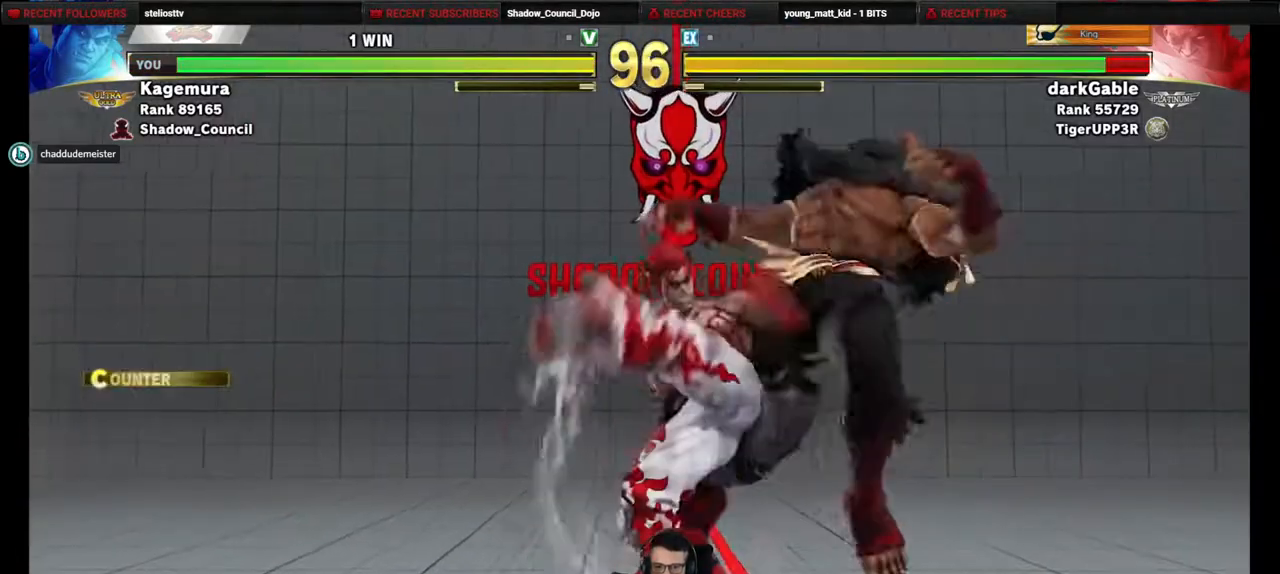
{"buttons": ["DPAD_DOWN"], "events": []}
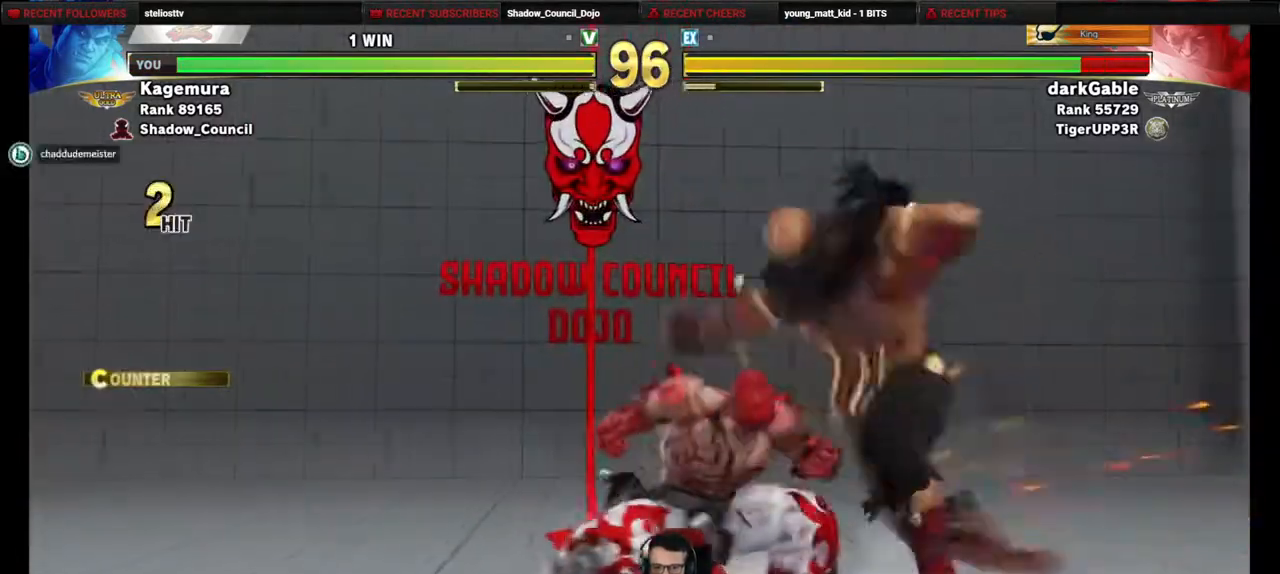
{"buttons": ["L2", "DPAD_LEFT"], "events": [[233, "TRIANGLE", "down"], [283, "DPAD_LEFT", "down"], [333, "DPAD_DOWN", "up"], [350, "TRIANGLE", "up"], [417, "L2", "down"]]}
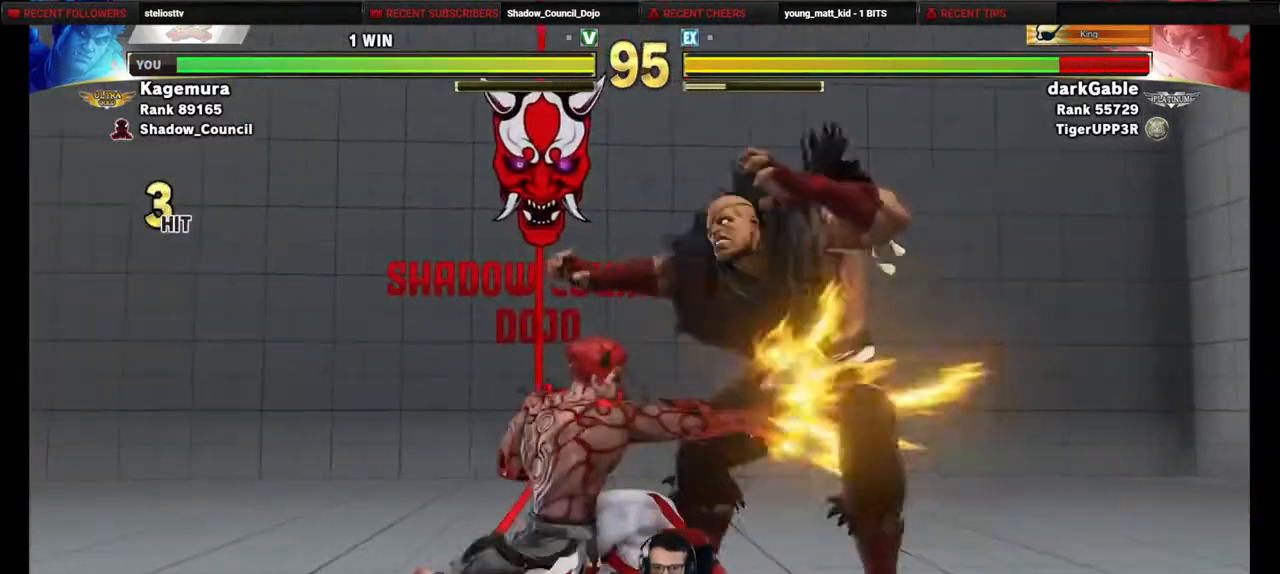
{"buttons": ["L2"], "events": [[450, "DPAD_LEFT", "up"]]}
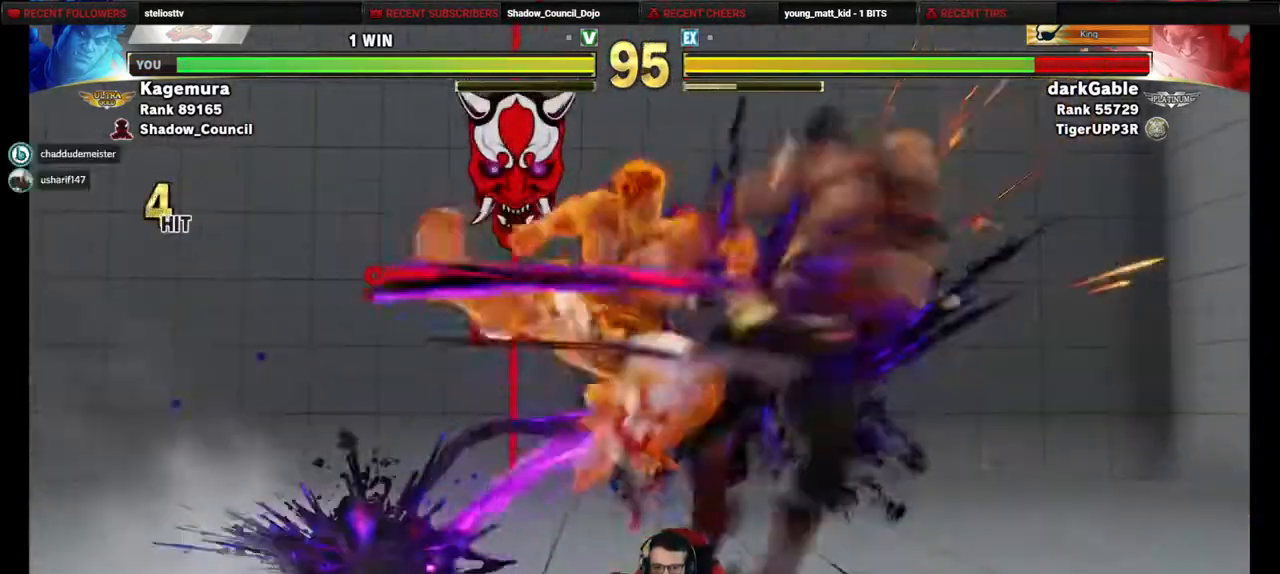
{"buttons": ["DPAD_DOWN", "DPAD_RIGHT"], "events": [[100, "L2", "up"], [267, "DPAD_RIGHT", "down"], [350, "DPAD_RIGHT", "up"], [433, "DPAD_RIGHT", "down"], [500, "DPAD_DOWN", "down"]]}
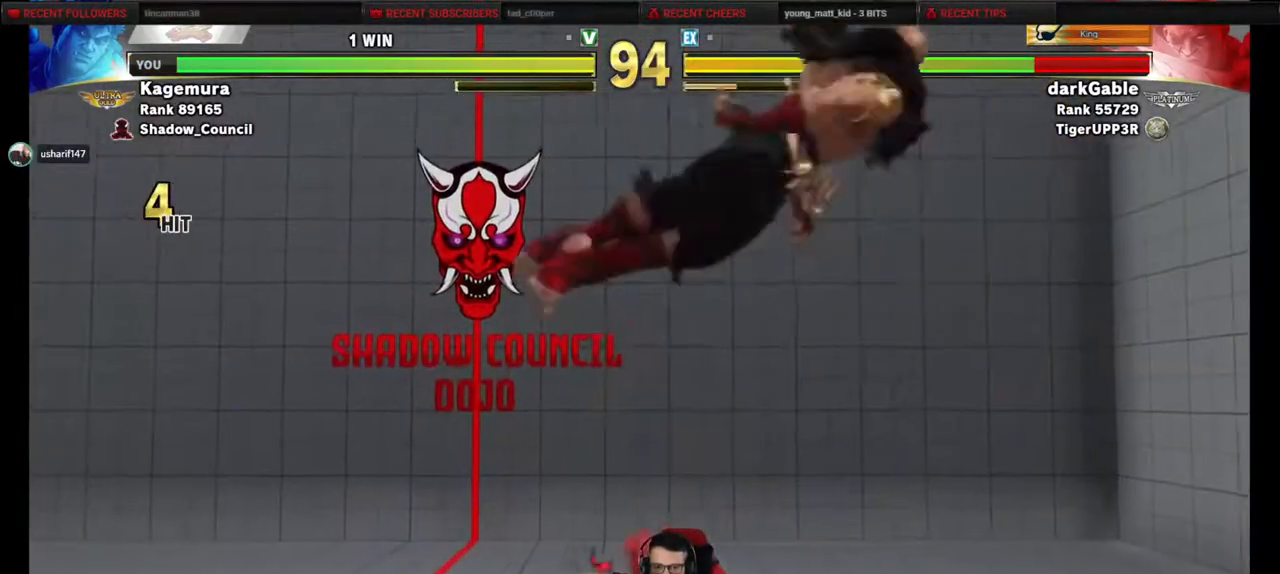
{"buttons": ["DPAD_RIGHT"], "events": [[33, "DPAD_RIGHT", "up"], [100, "DPAD_RIGHT", "down"], [133, "DPAD_DOWN", "up"], [150, "R1", "down"], [183, "R1", "up"], [233, "R1", "down"], [300, "R1", "up"]]}
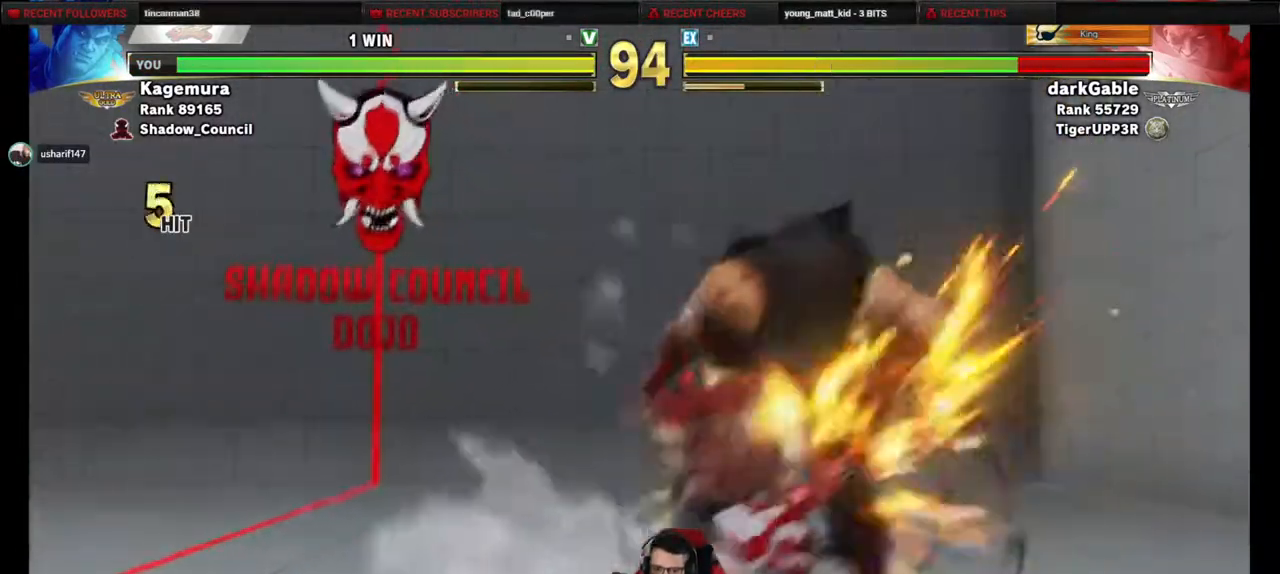
{"buttons": ["DPAD_RIGHT"], "events": []}
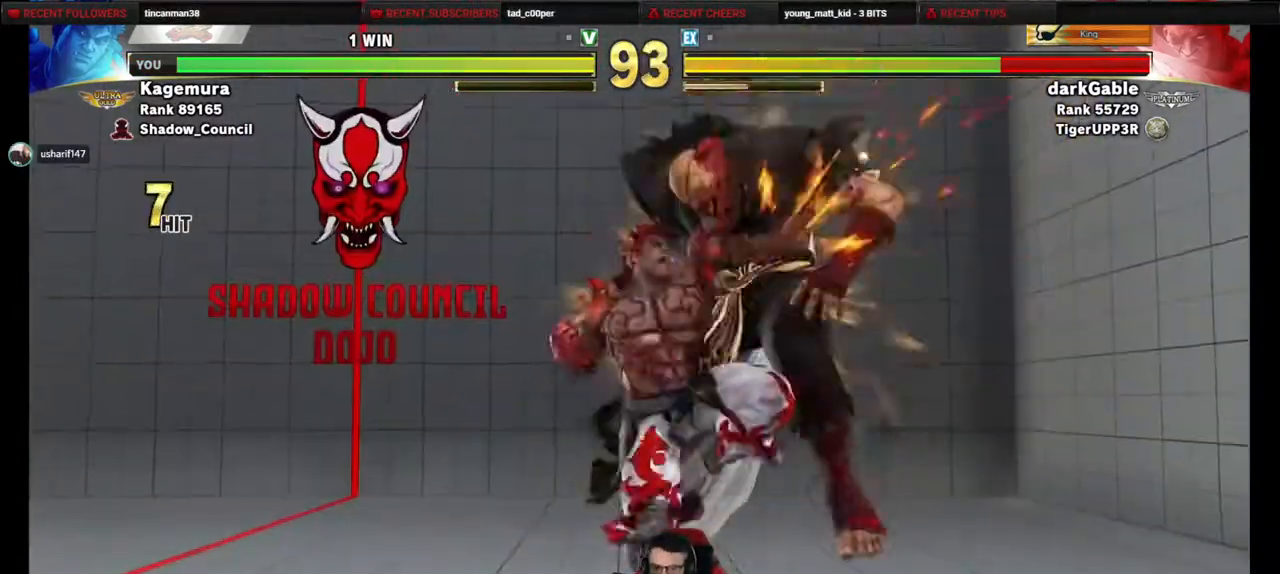
{"buttons": [], "events": [[317, "DPAD_RIGHT", "up"]]}
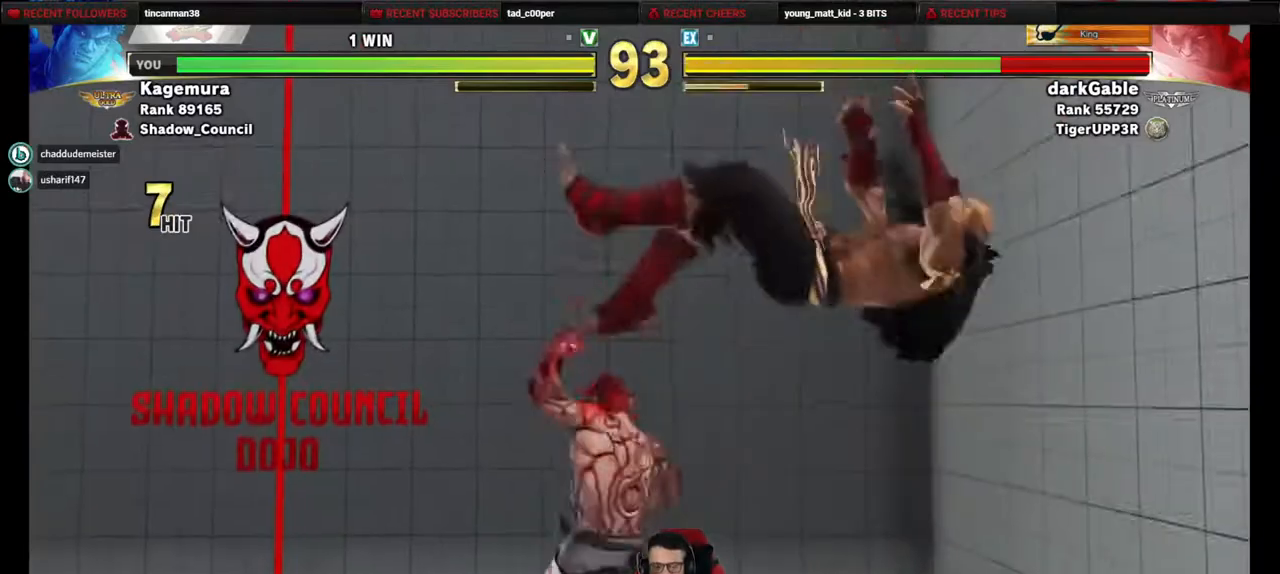
{"buttons": ["DPAD_RIGHT"], "events": [[317, "DPAD_RIGHT", "down"], [367, "DPAD_RIGHT", "up"], [467, "DPAD_RIGHT", "down"]]}
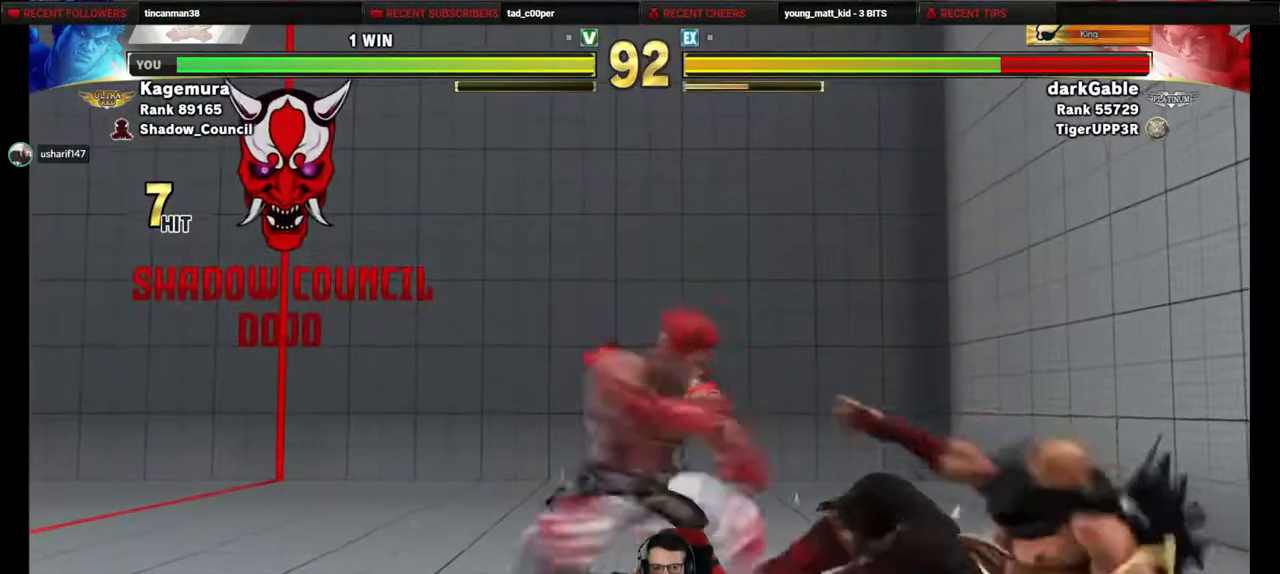
{"buttons": ["TRIANGLE", "DPAD_DOWN", "DPAD_LEFT"], "events": [[233, "DPAD_DOWN", "down"], [233, "DPAD_RIGHT", "up"], [250, "DPAD_LEFT", "down"], [283, "TRIANGLE", "down"]]}
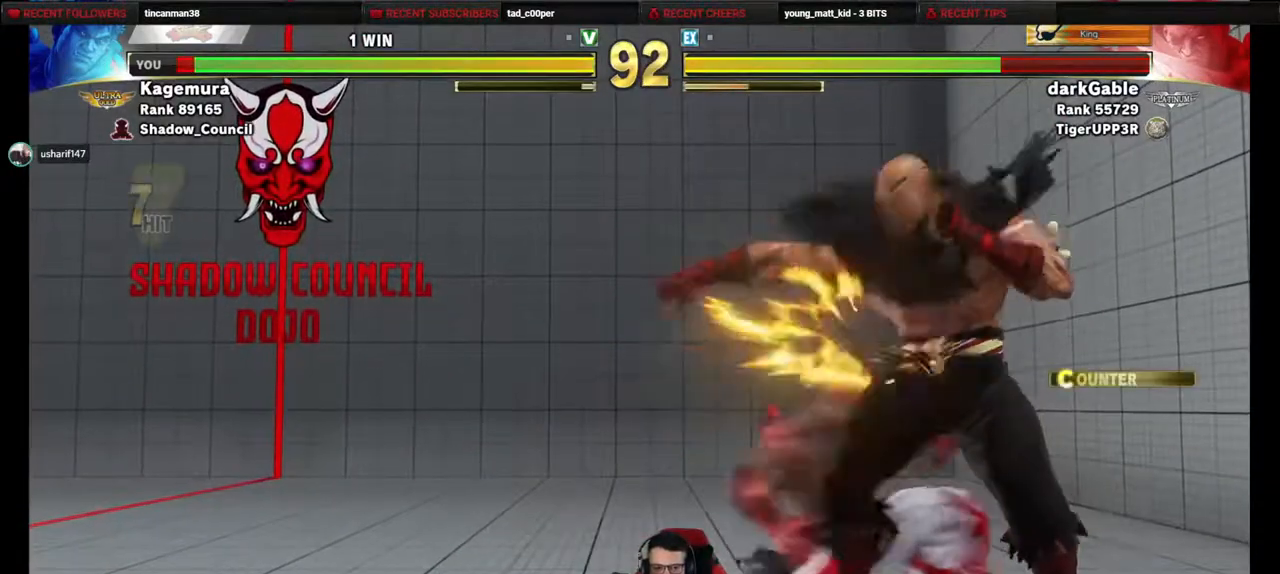
{"buttons": ["CROSS", "DPAD_DOWN", "DPAD_LEFT"], "events": [[100, "TRIANGLE", "up"], [150, "DPAD_DOWN", "up"], [150, "DPAD_LEFT", "up"], [250, "DPAD_LEFT", "down"], [283, "DPAD_DOWN", "down"], [367, "CROSS", "down"], [367, "SQUARE", "down"], [483, "SQUARE", "up"]]}
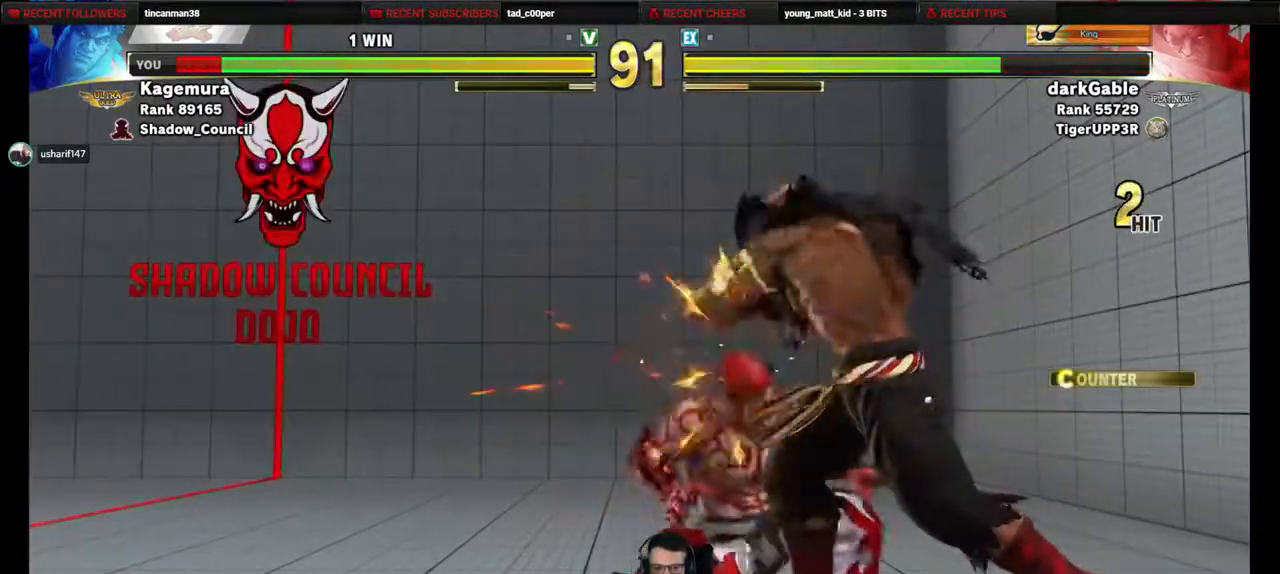
{"buttons": ["DPAD_DOWN", "DPAD_LEFT"], "events": [[33, "CROSS", "up"]]}
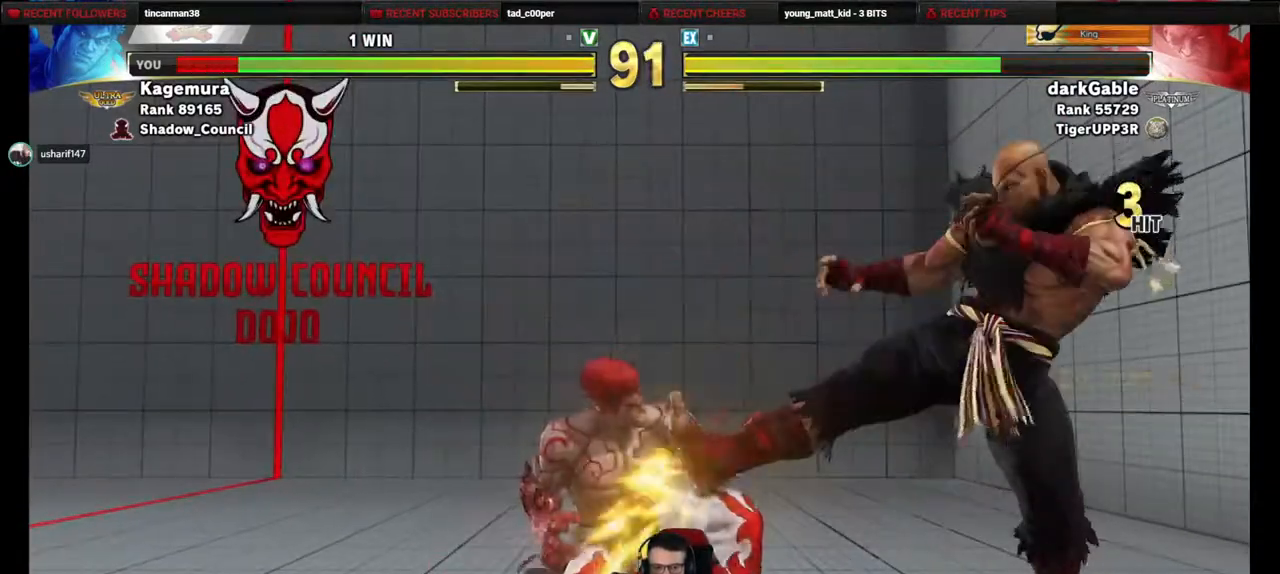
{"buttons": ["DPAD_DOWN", "DPAD_LEFT"], "events": []}